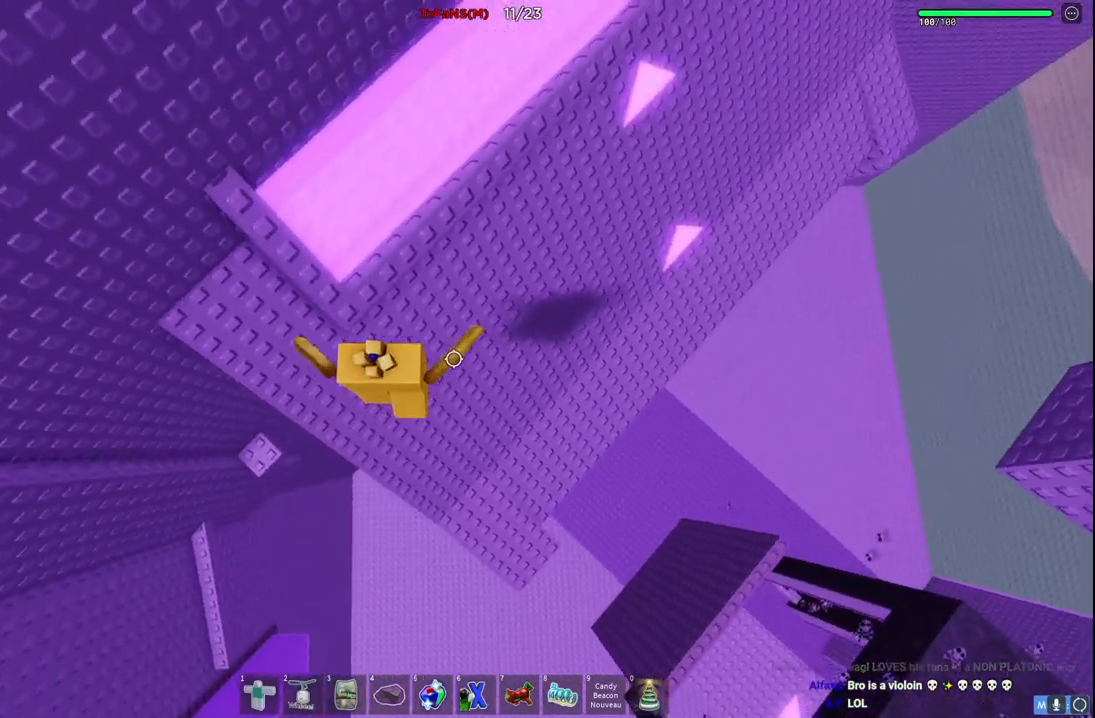
Gameplay with keyboard; each line is a JSON object with the keys held at the frame after it. "events" lists presses ("down") and releases ("up") of "a", "ctrl", "d", "e", "q", "s", "shift", "space" and "w" between this image and that frame as [ms after this image, input, new state], when the widget could be followed in between. No other keys are recorded. Mouse input is not recorded.
{"keys": ["d"], "events": [[300, "space", "up"], [484, "w", "up"]]}
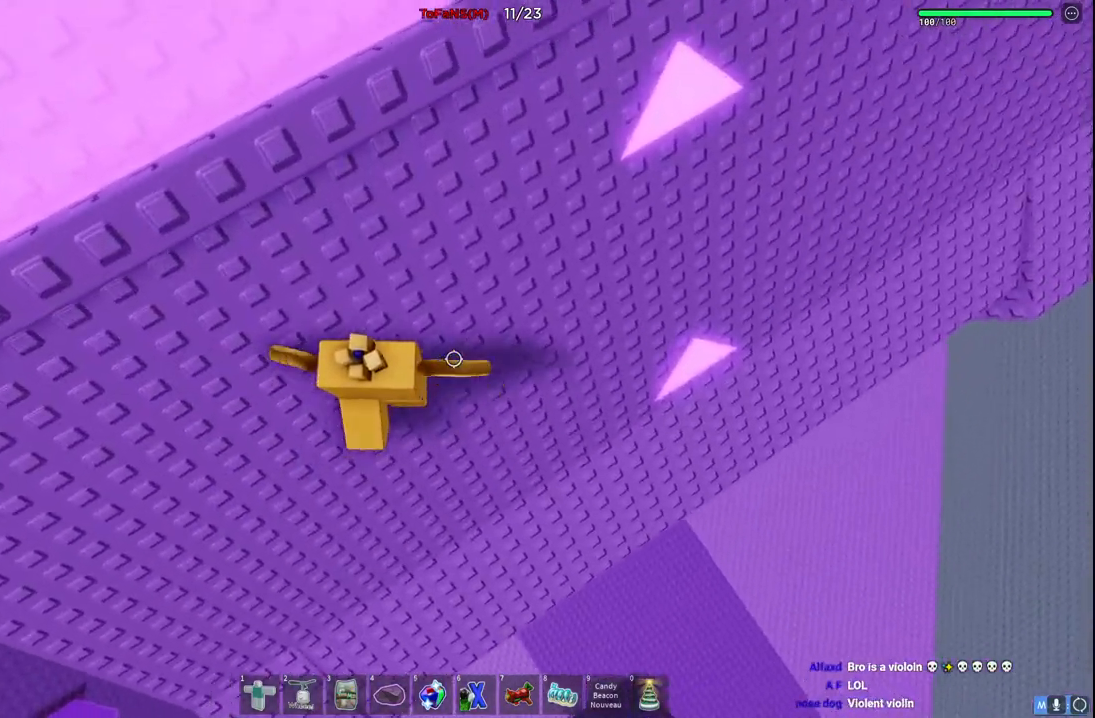
{"keys": ["d", "space"], "events": [[17, "space", "down"], [234, "w", "down"], [500, "w", "up"]]}
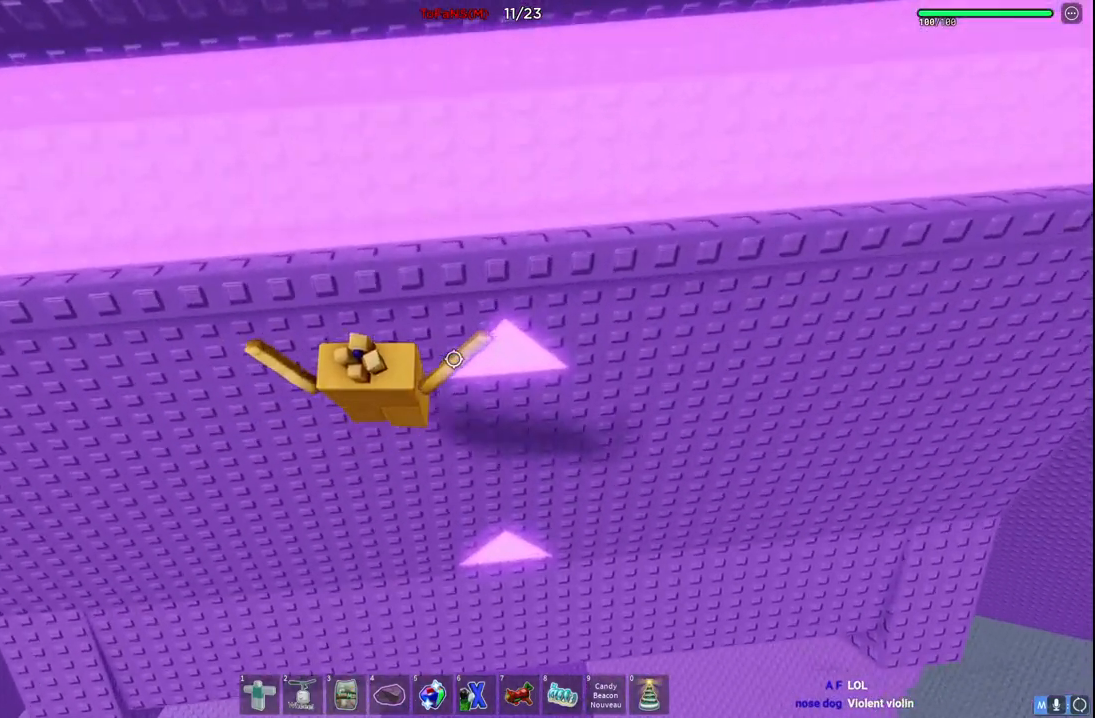
{"keys": ["w"], "events": [[200, "w", "down"], [250, "space", "up"], [284, "d", "up"], [417, "a", "down"], [500, "a", "up"]]}
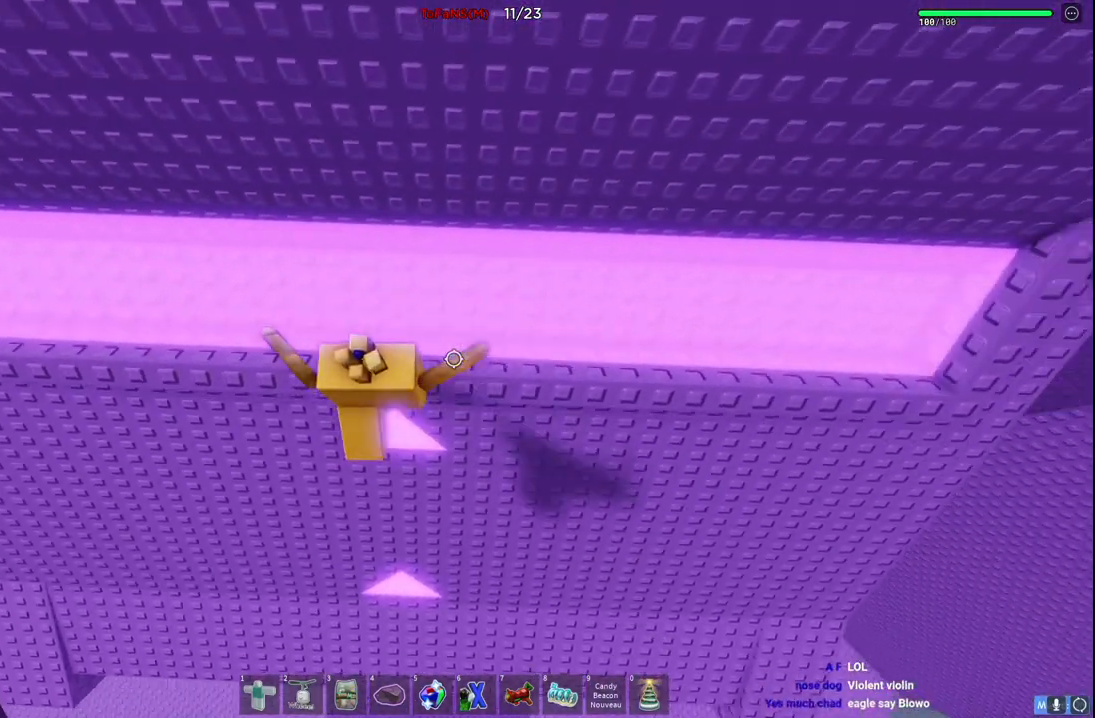
{"keys": ["shift", "w"], "events": [[17, "w", "up"], [417, "w", "down"], [450, "shift", "down"]]}
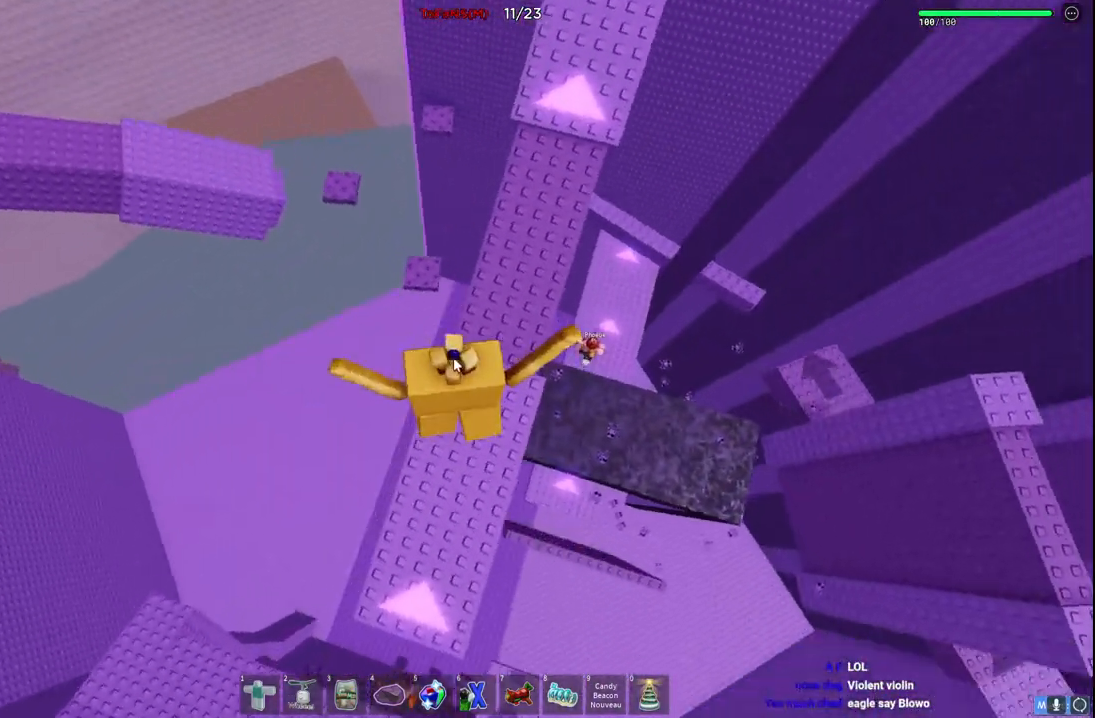
{"keys": [], "events": [[34, "shift", "up"], [84, "d", "down"], [200, "d", "up"], [284, "w", "up"]]}
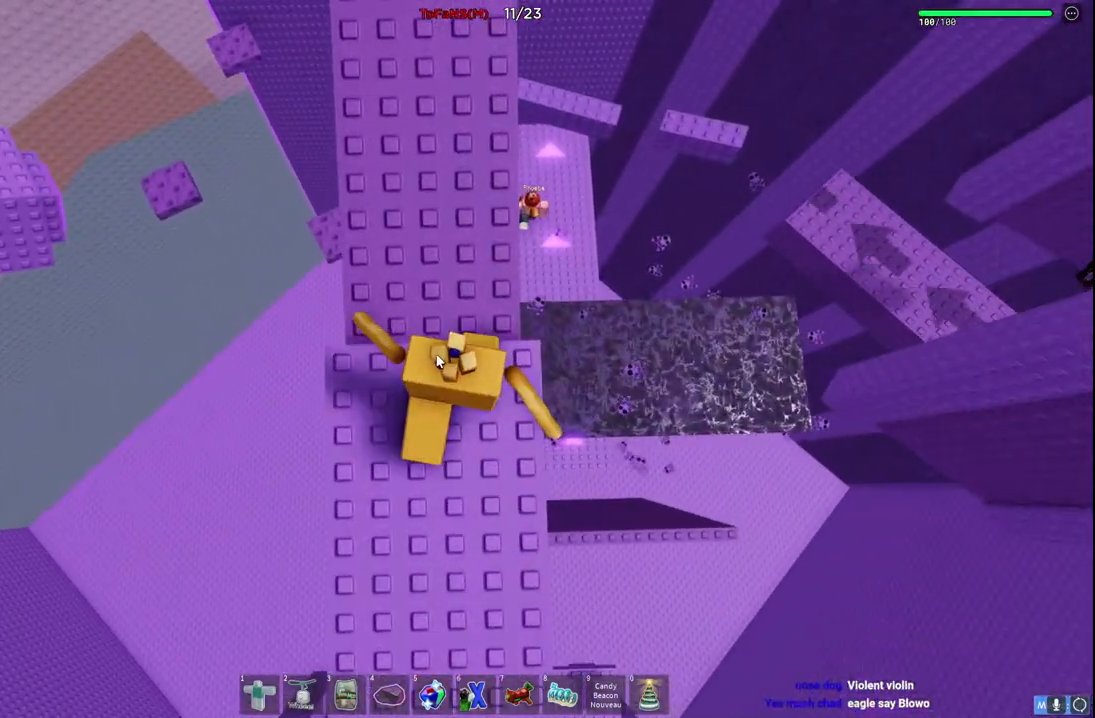
{"keys": [], "events": []}
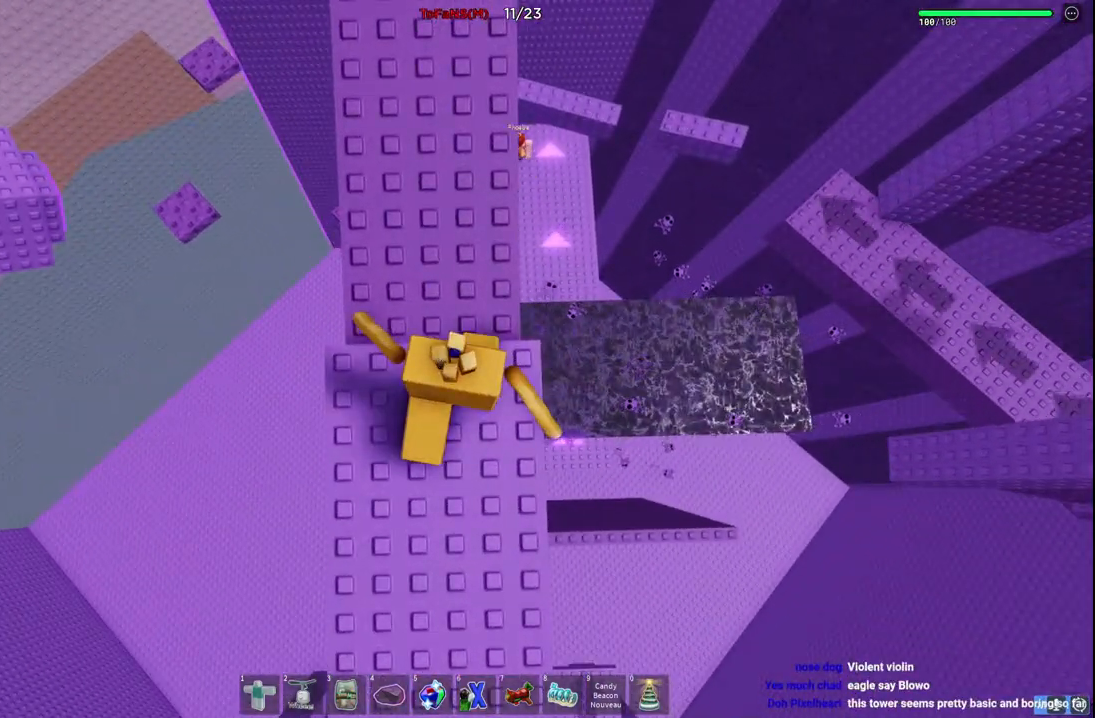
{"keys": [], "events": []}
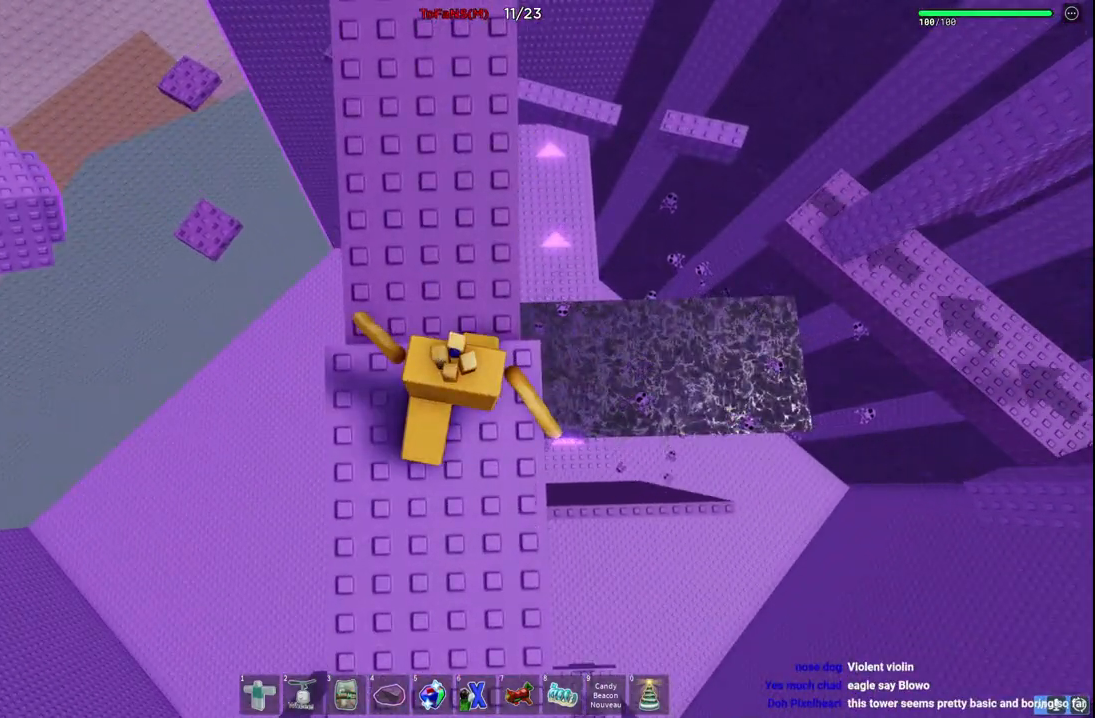
{"keys": [], "events": []}
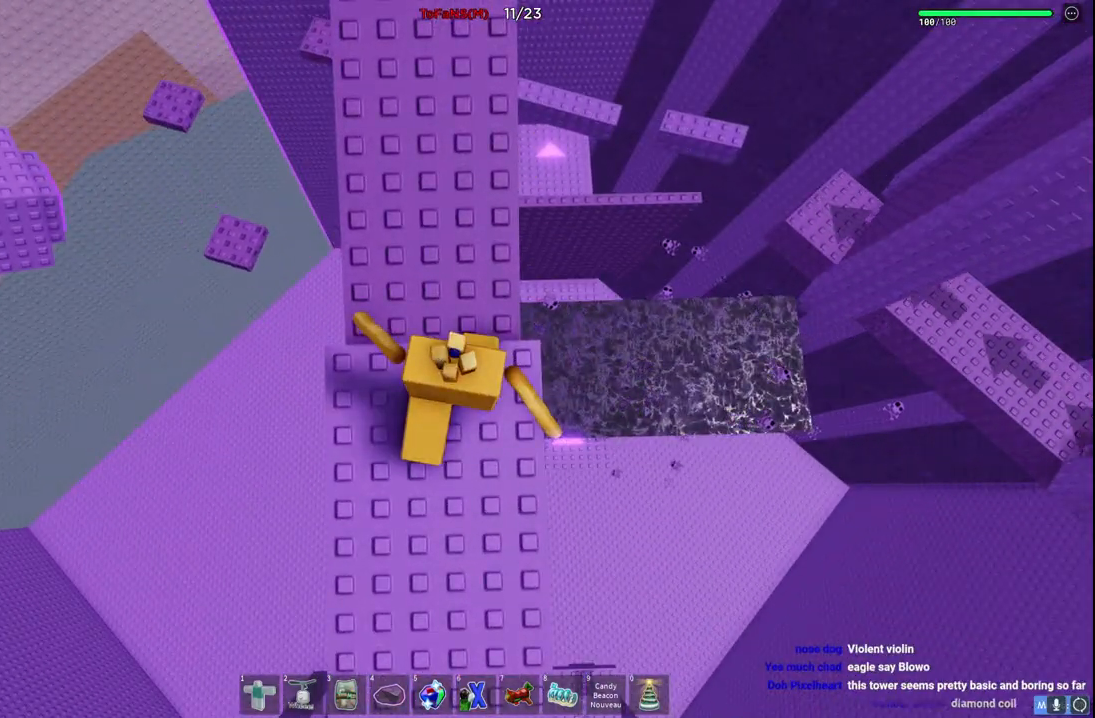
{"keys": [], "events": []}
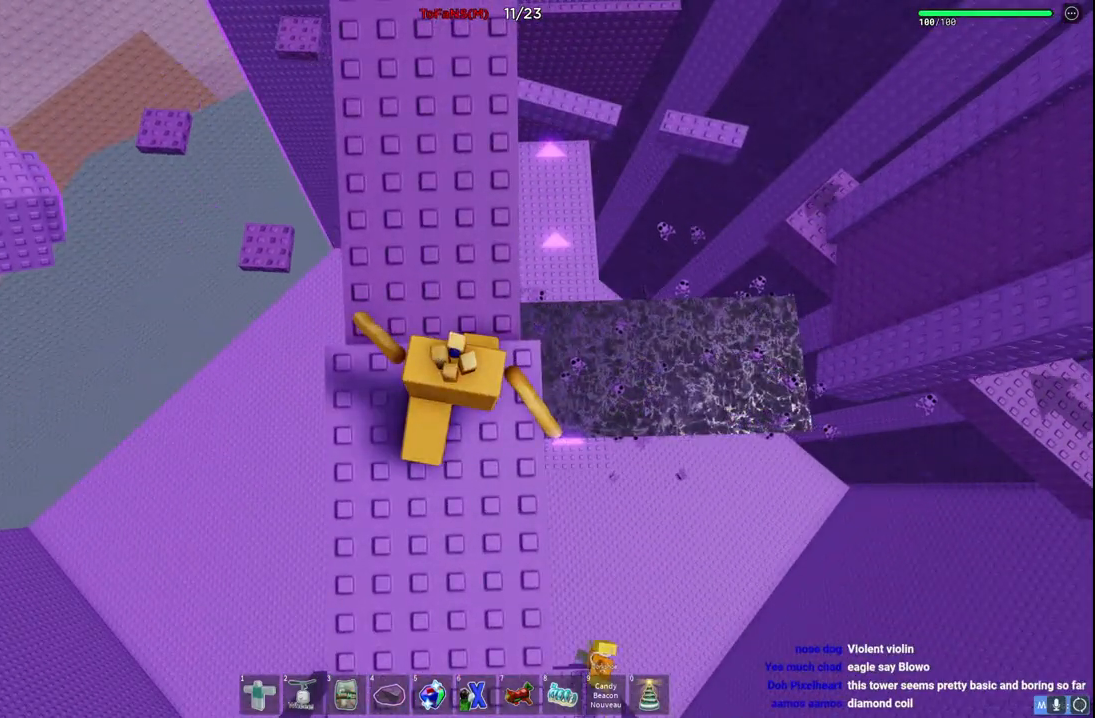
{"keys": [], "events": []}
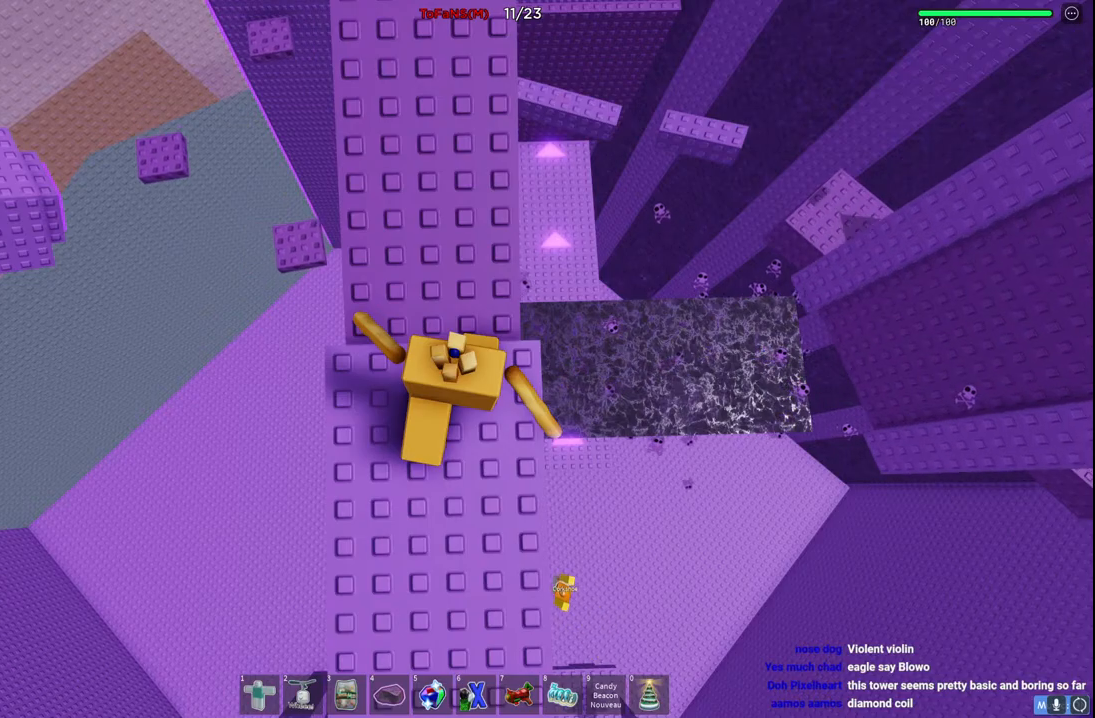
{"keys": [], "events": [[400, "w", "down"], [450, "w", "up"]]}
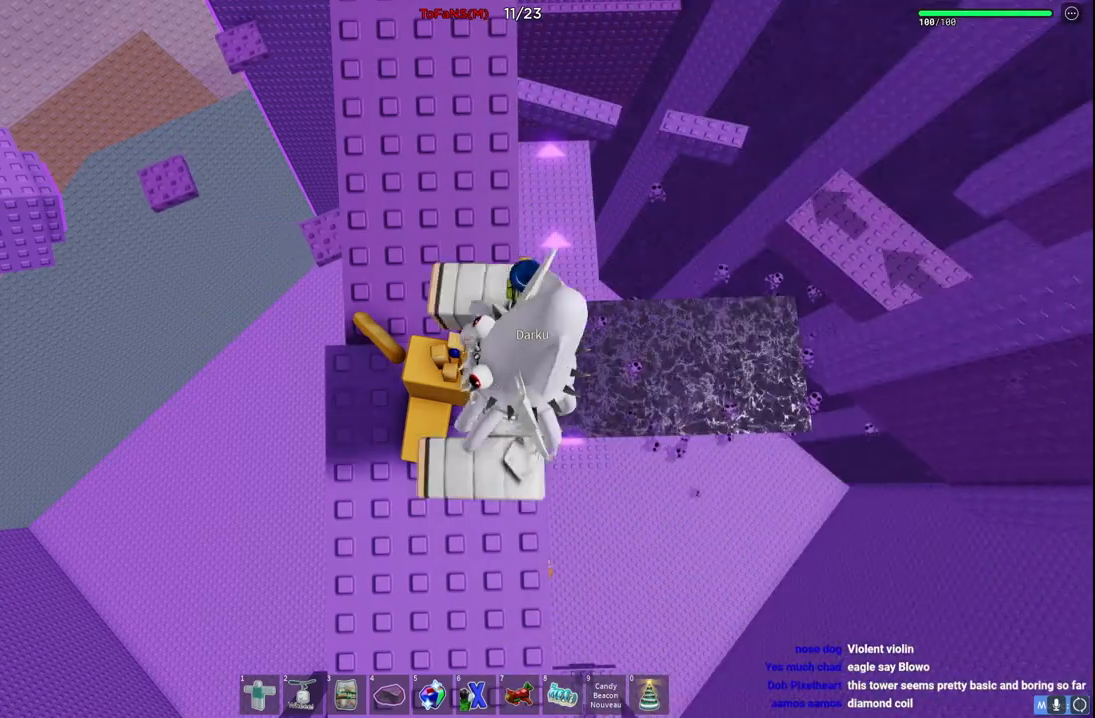
{"keys": [], "events": []}
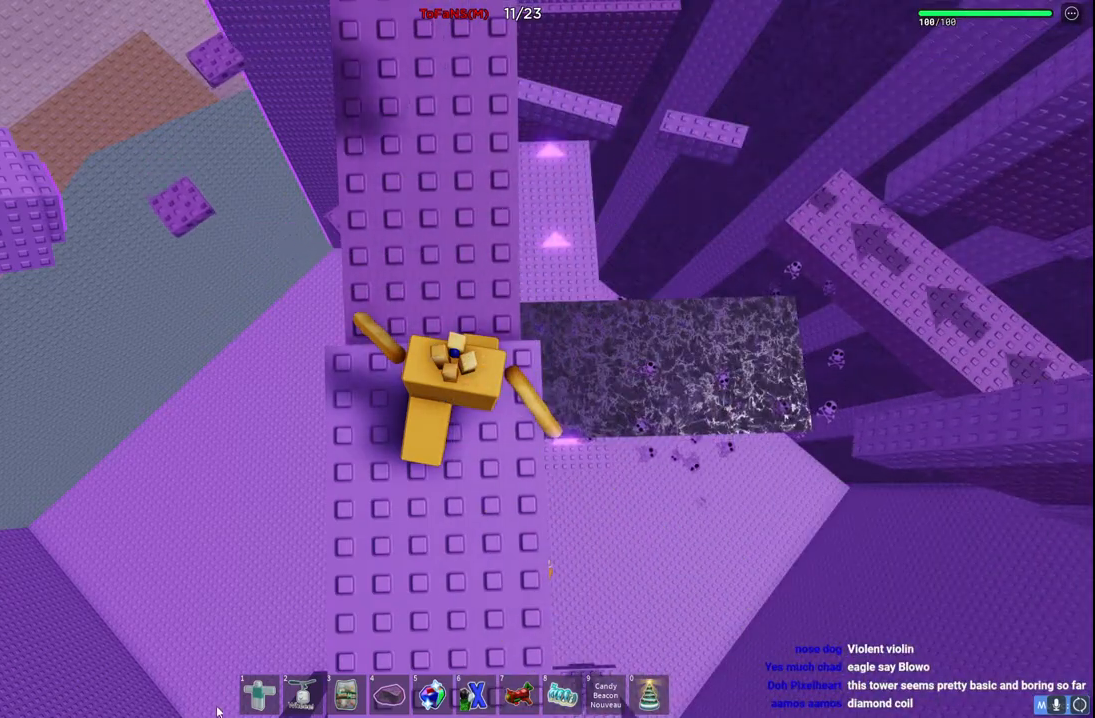
{"keys": [], "events": []}
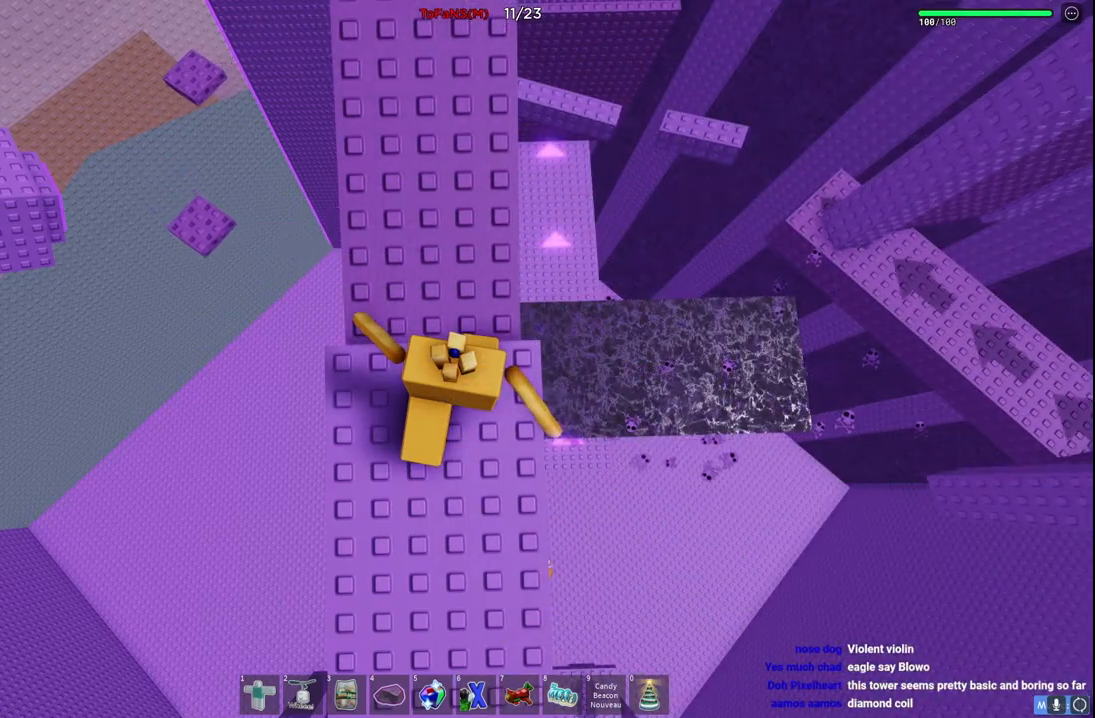
{"keys": ["w"], "events": [[384, "w", "down"]]}
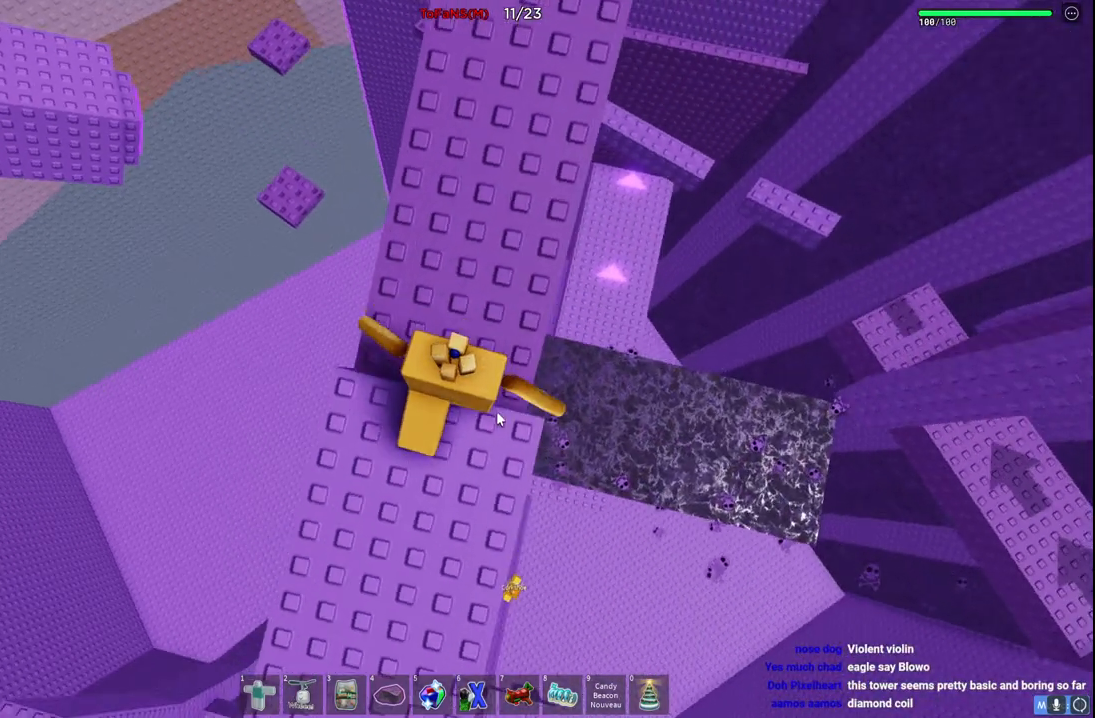
{"keys": ["shift", "w"], "events": [[34, "space", "down"], [367, "space", "up"], [434, "shift", "down"]]}
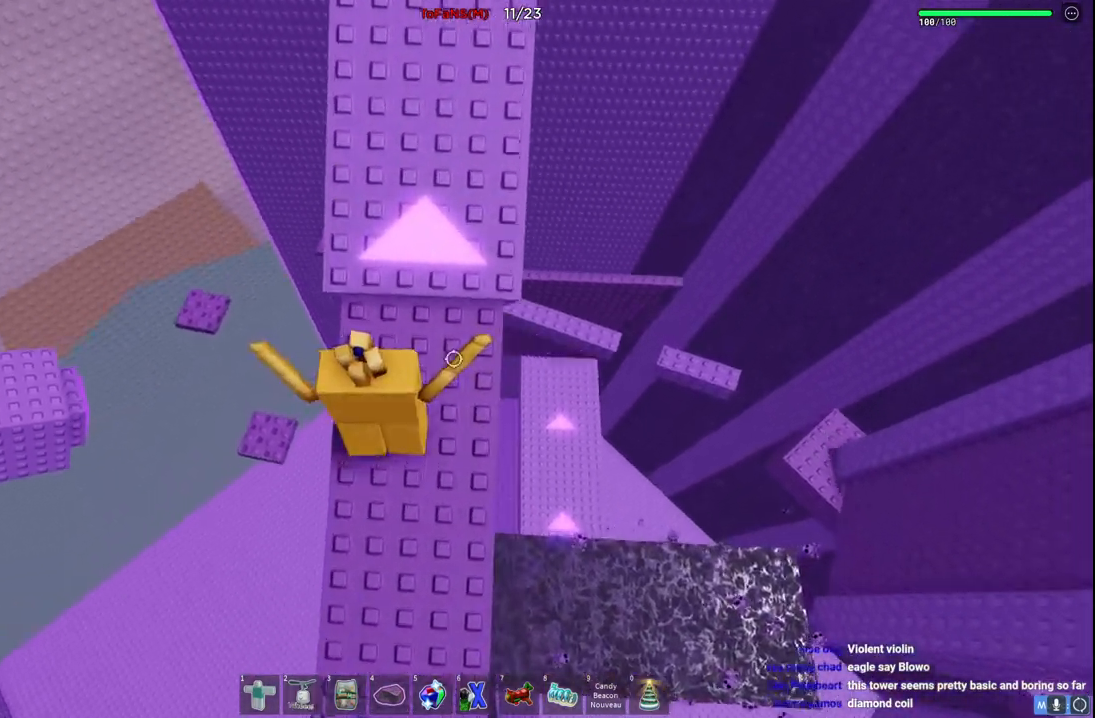
{"keys": ["space", "w"], "events": [[100, "shift", "up"], [100, "space", "down"], [317, "space", "up"], [434, "space", "down"]]}
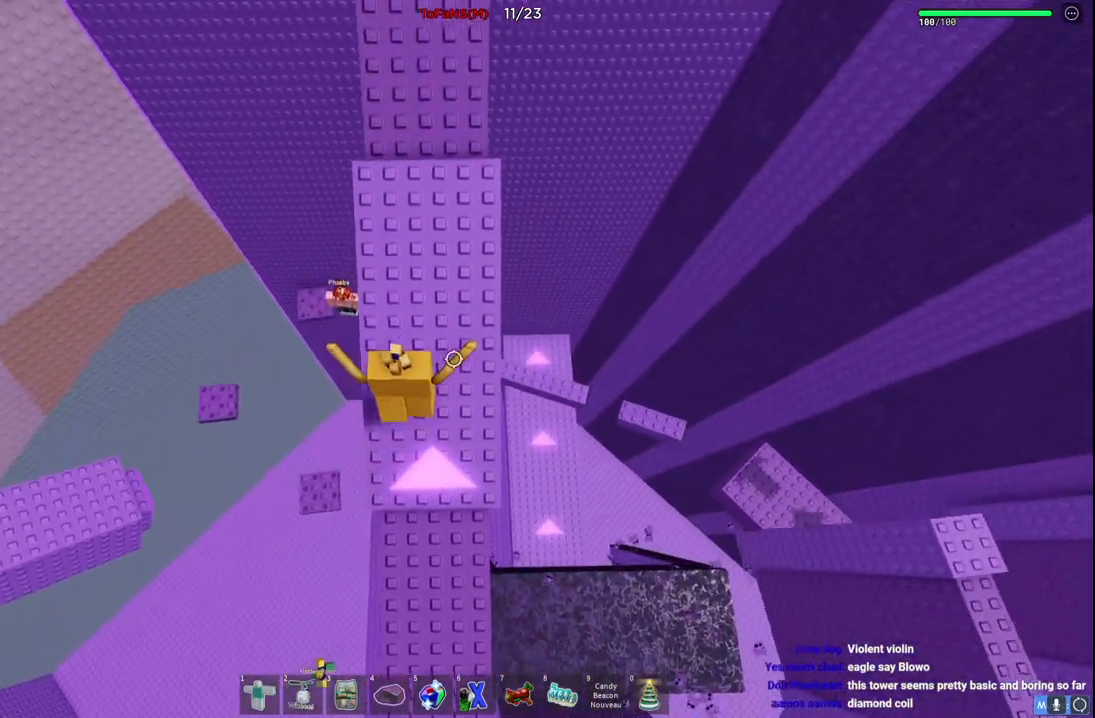
{"keys": ["space", "w"], "events": []}
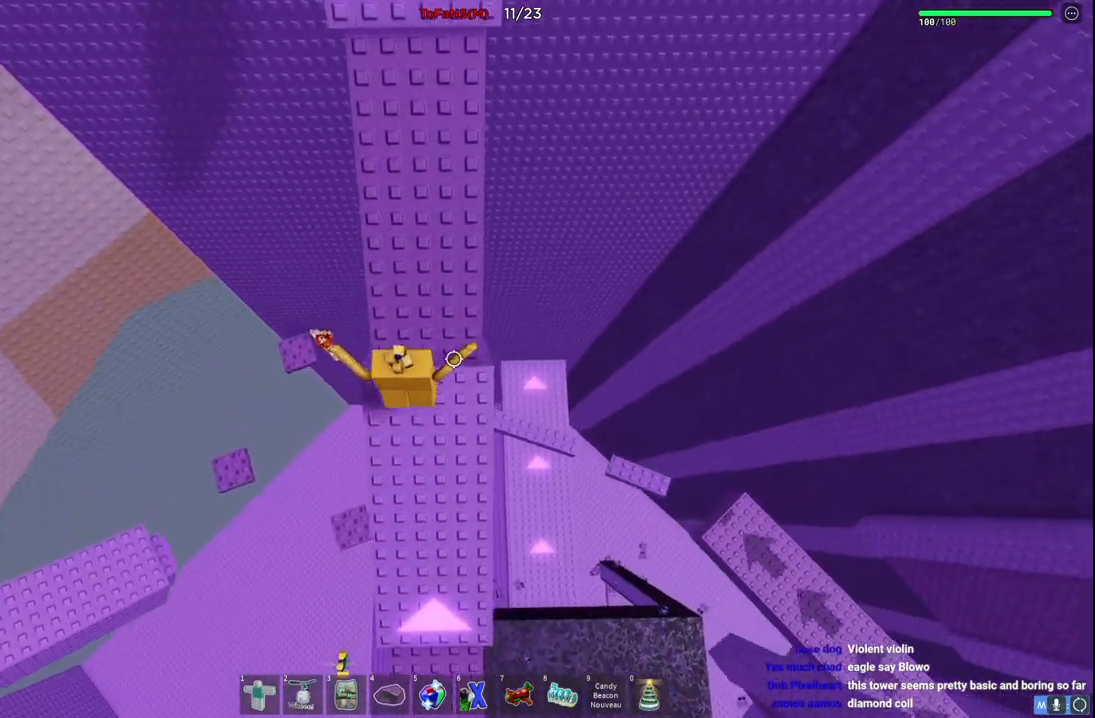
{"keys": ["space", "w"], "events": []}
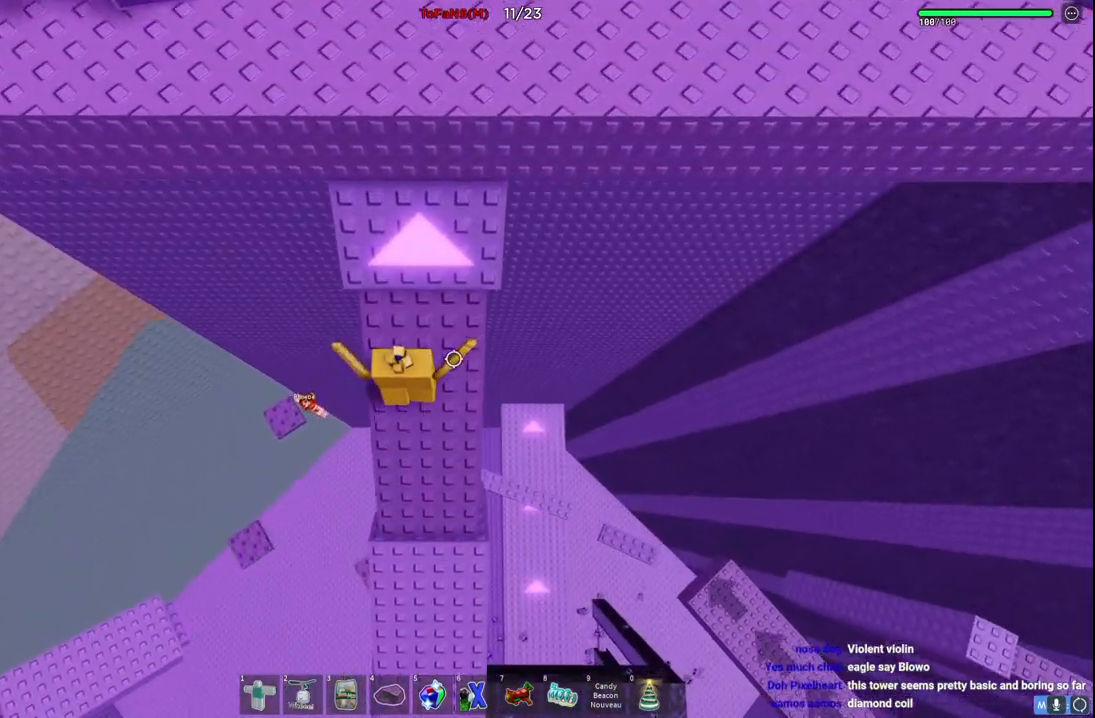
{"keys": ["d", "space", "w"], "events": [[434, "d", "down"]]}
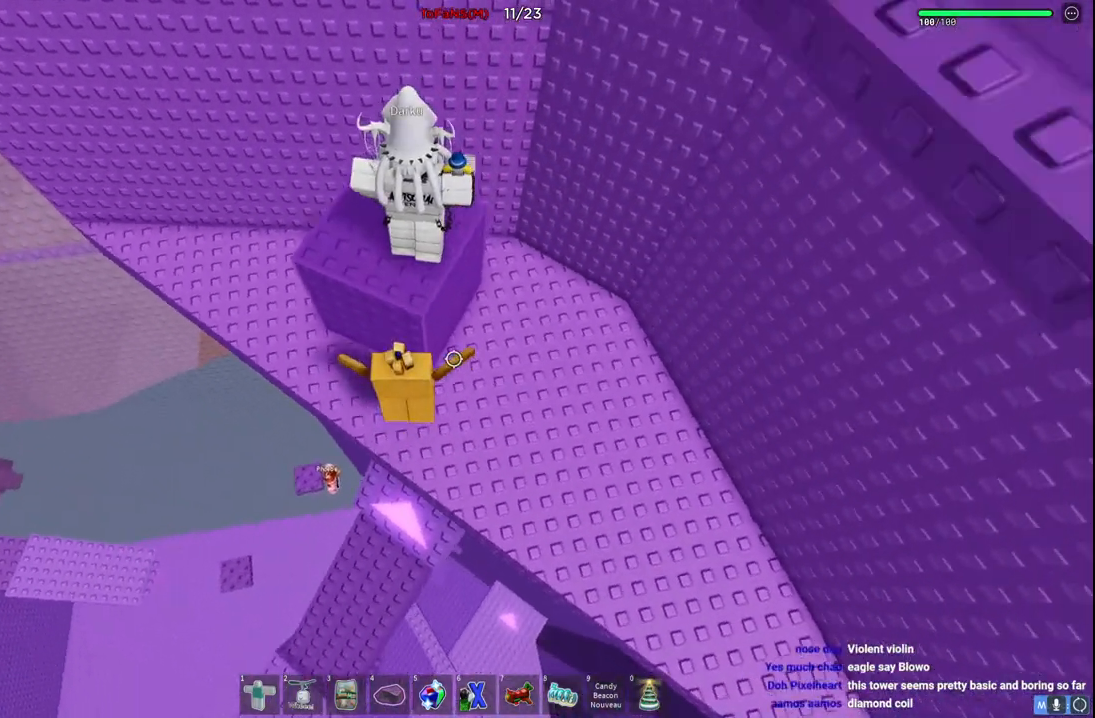
{"keys": [], "events": [[150, "d", "up"], [217, "space", "up"], [317, "a", "down"], [400, "a", "up"], [400, "w", "up"]]}
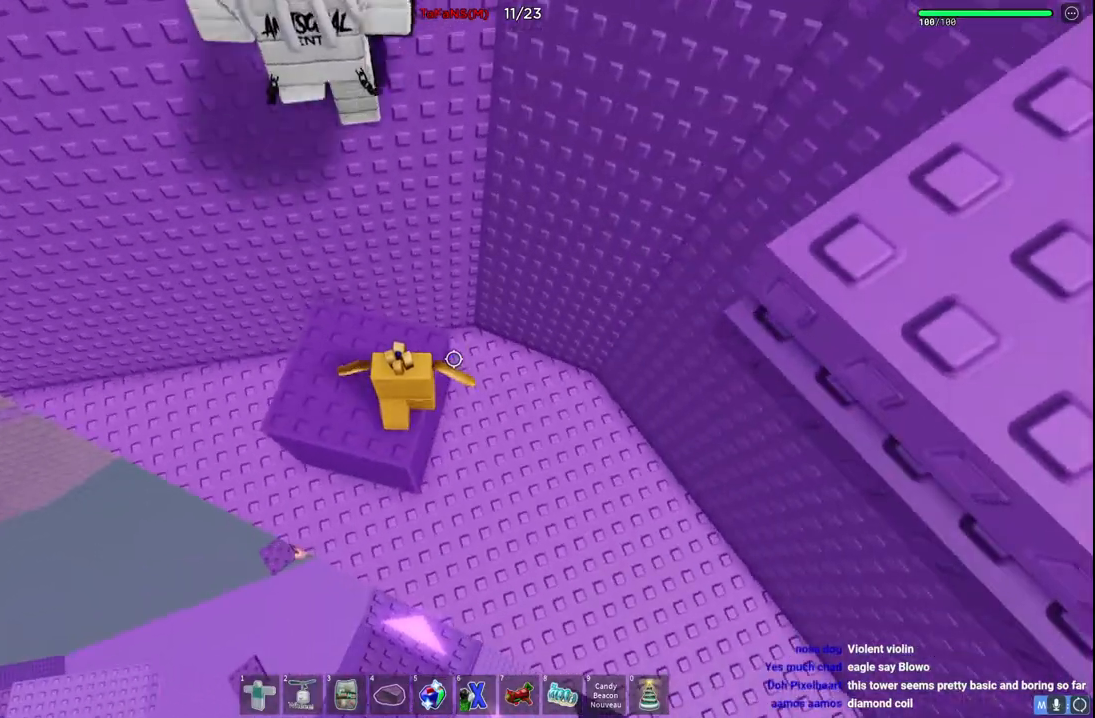
{"keys": ["w"], "events": [[184, "space", "down"], [184, "w", "down"], [417, "space", "up"]]}
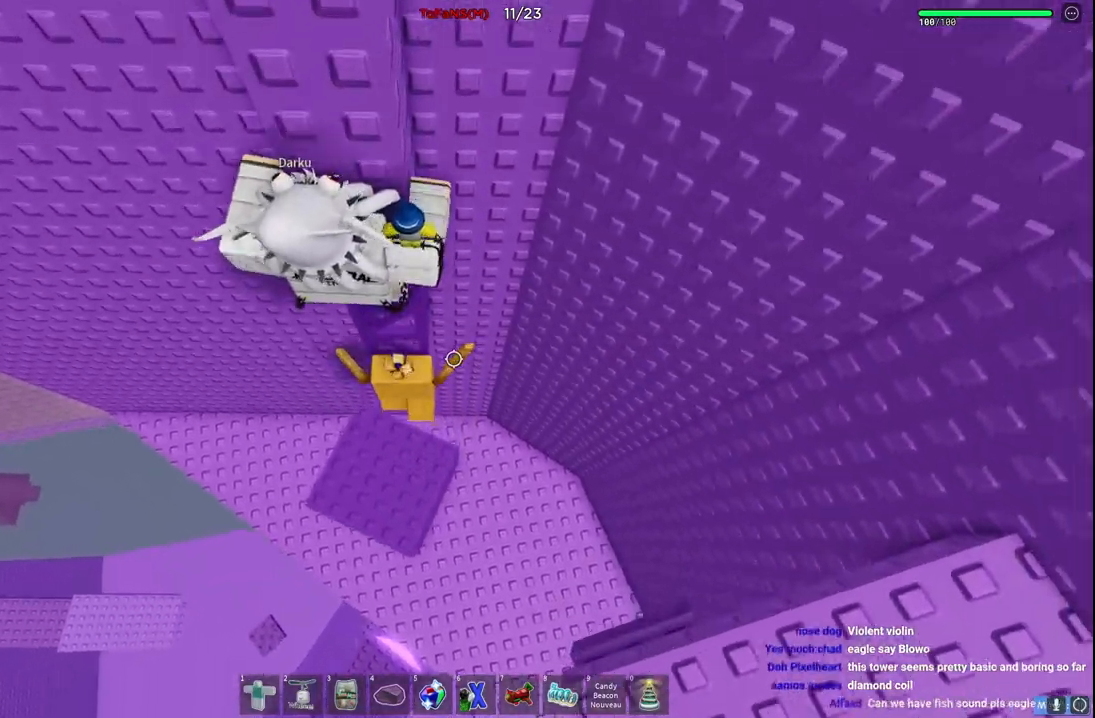
{"keys": ["w"], "events": [[217, "shift", "down"], [367, "shift", "up"]]}
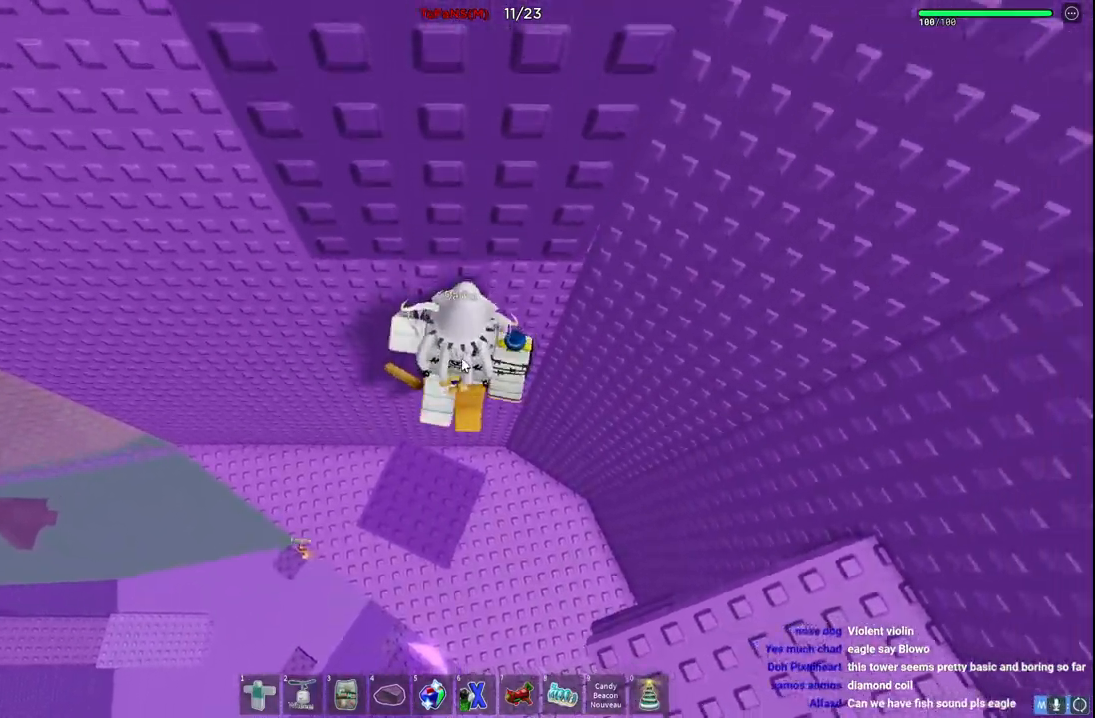
{"keys": ["d"], "events": [[350, "w", "up"], [500, "d", "down"]]}
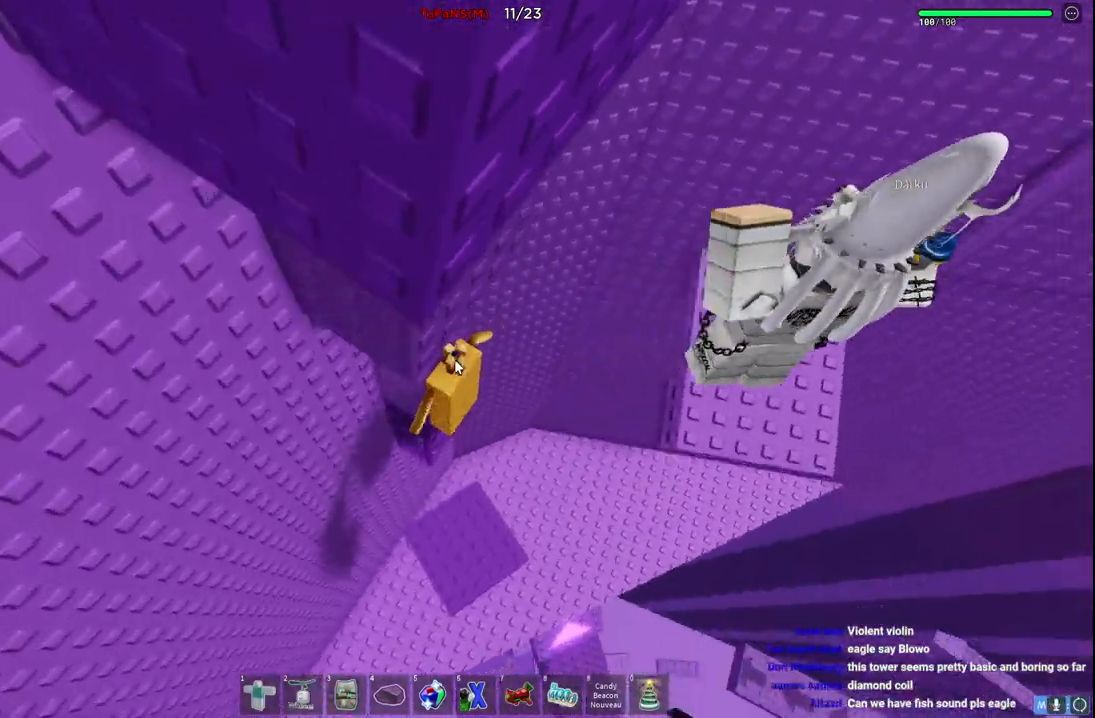
{"keys": ["d", "shift", "w"], "events": [[50, "space", "down"], [267, "w", "down"], [300, "shift", "down"], [300, "space", "up"]]}
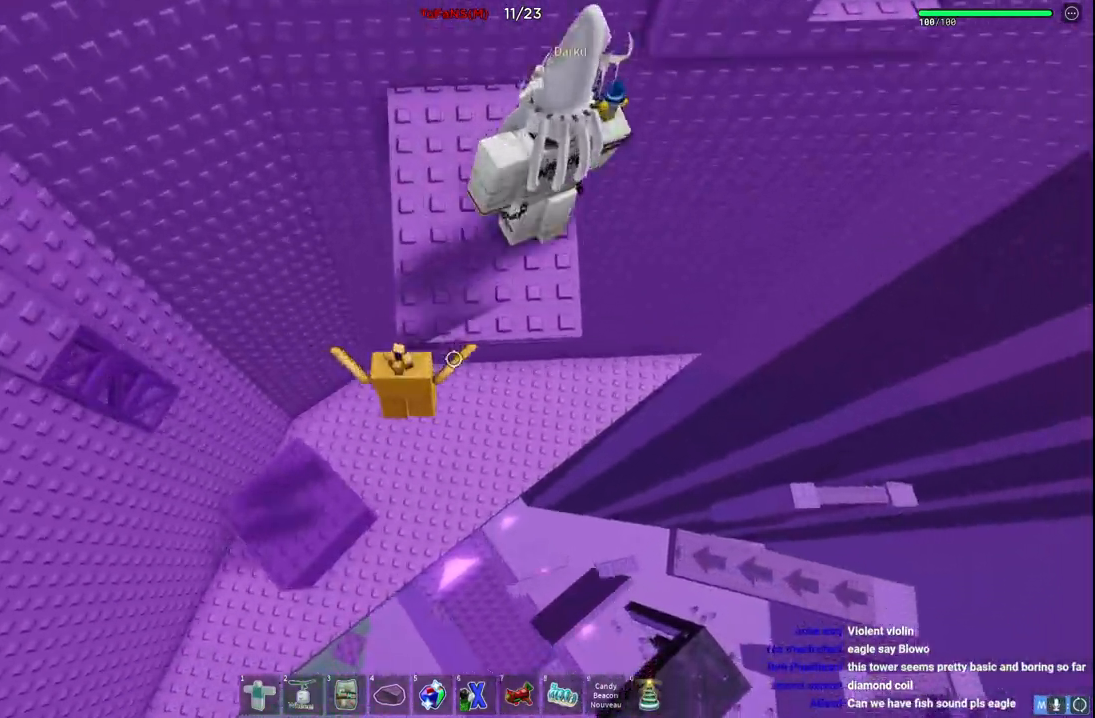
{"keys": ["a", "space", "w"], "events": [[50, "shift", "up"], [117, "d", "up"], [234, "a", "down"], [467, "space", "down"]]}
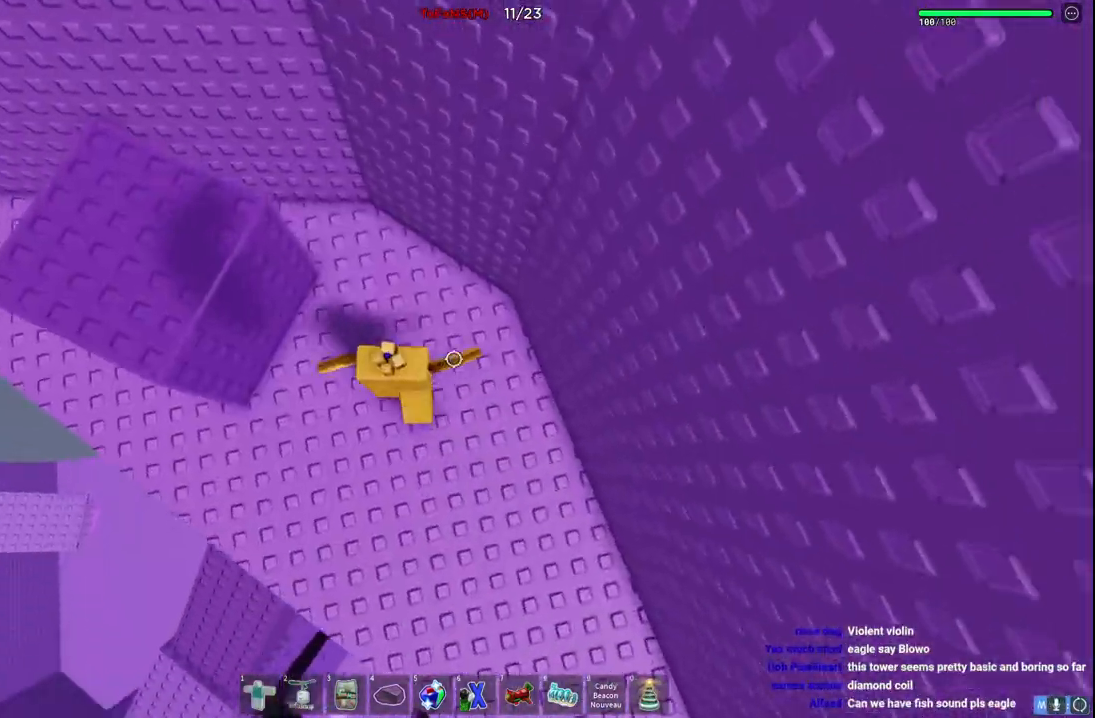
{"keys": ["w"], "events": [[150, "space", "up"], [300, "a", "up"], [384, "space", "down"], [500, "space", "up"]]}
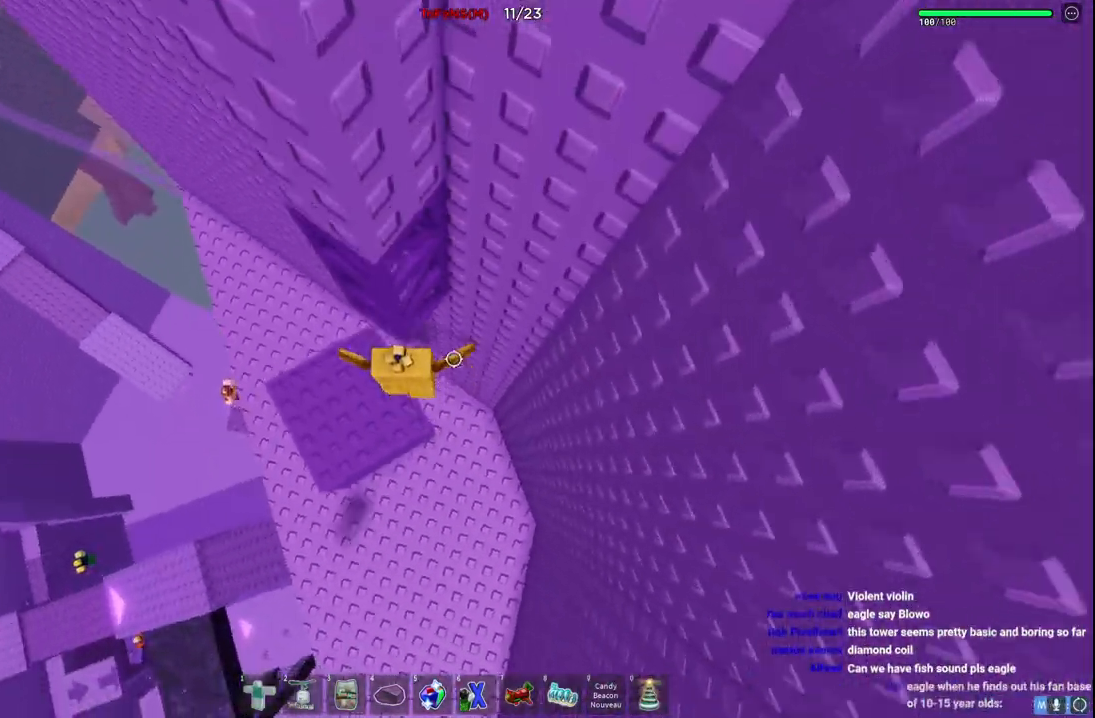
{"keys": ["s"], "events": [[300, "w", "up"], [450, "s", "down"]]}
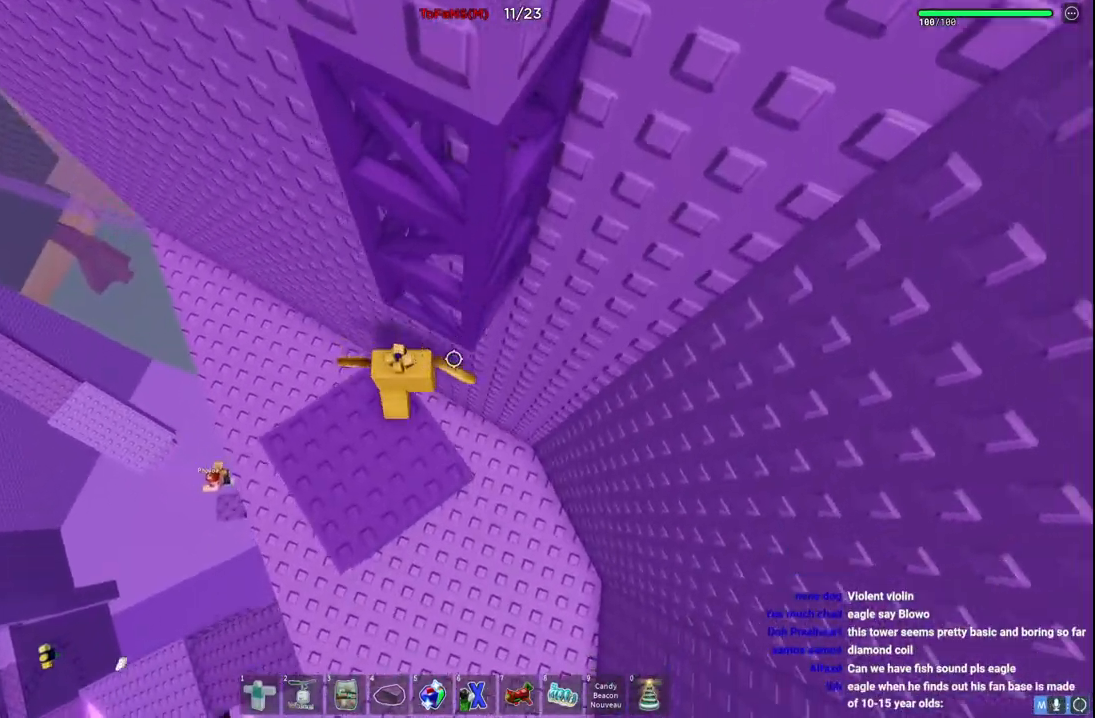
{"keys": [], "events": [[17, "space", "down"], [84, "d", "down"], [167, "s", "up"], [184, "space", "up"], [250, "d", "up"]]}
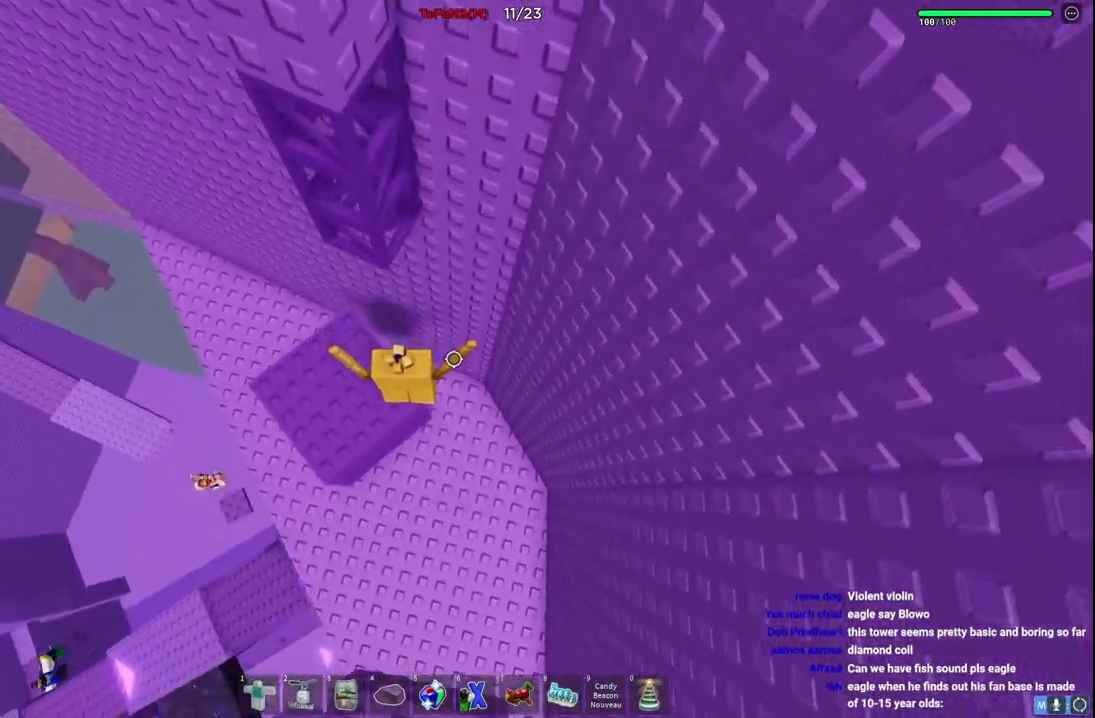
{"keys": ["shift", "w"], "events": [[34, "space", "down"], [150, "w", "down"], [184, "space", "up"], [350, "shift", "down"]]}
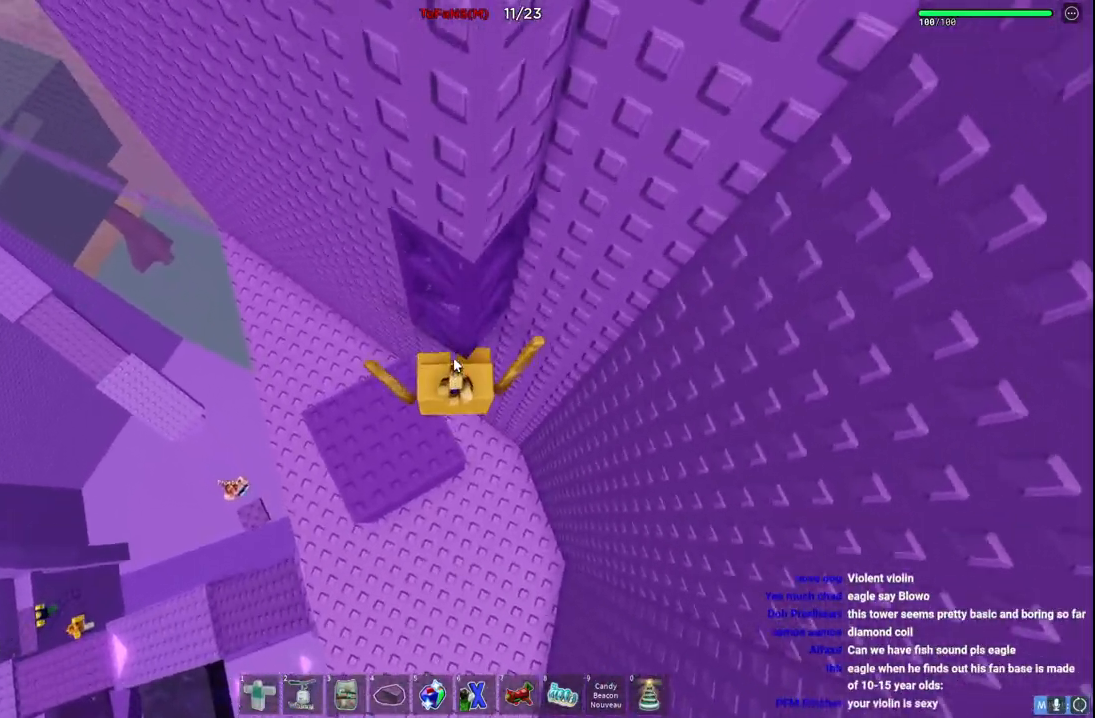
{"keys": ["w"], "events": [[17, "shift", "up"], [284, "w", "up"], [500, "w", "down"]]}
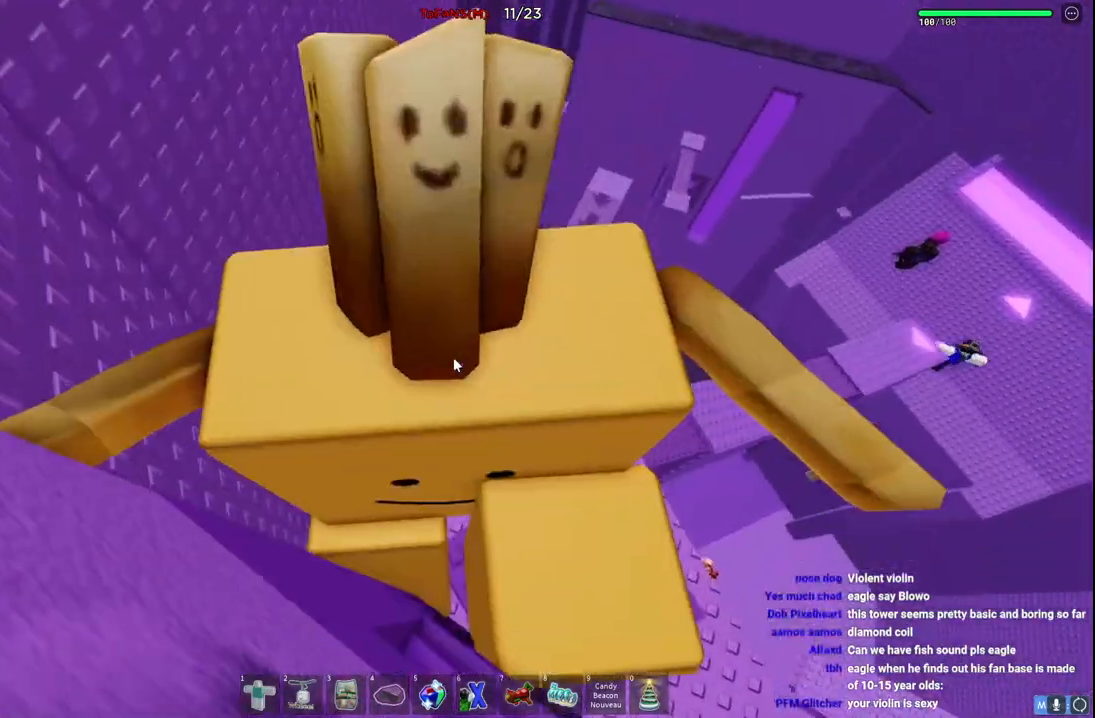
{"keys": ["w"], "events": [[17, "space", "down"], [100, "shift", "down"], [150, "space", "up"], [300, "shift", "up"]]}